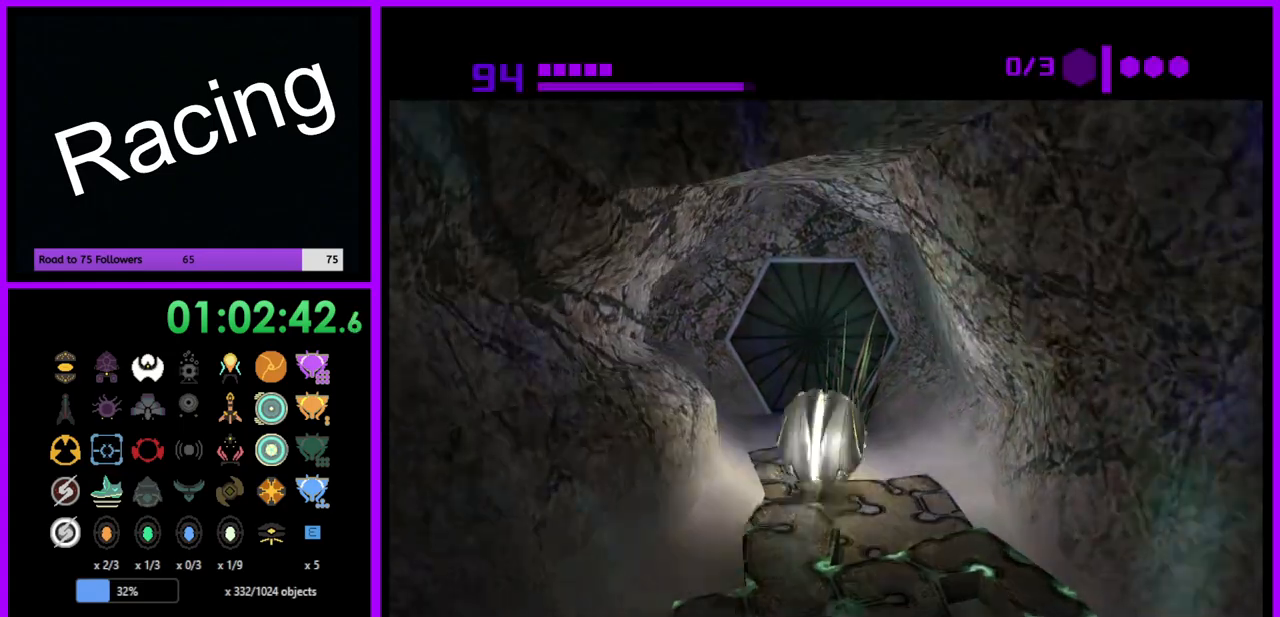
Gameplay with a controller (Nintendo layout); each line is a JSON object with the inputs held at the frame after it. "events" lists button and stick changes between this image and that frame as [ms after this image, input, new state], when the widget could be followed in between. Not read: L3 R3.
{"buttons": ["B"], "left_stick": "center", "right_stick": "center", "events": [[317, "left_stick", "center"]]}
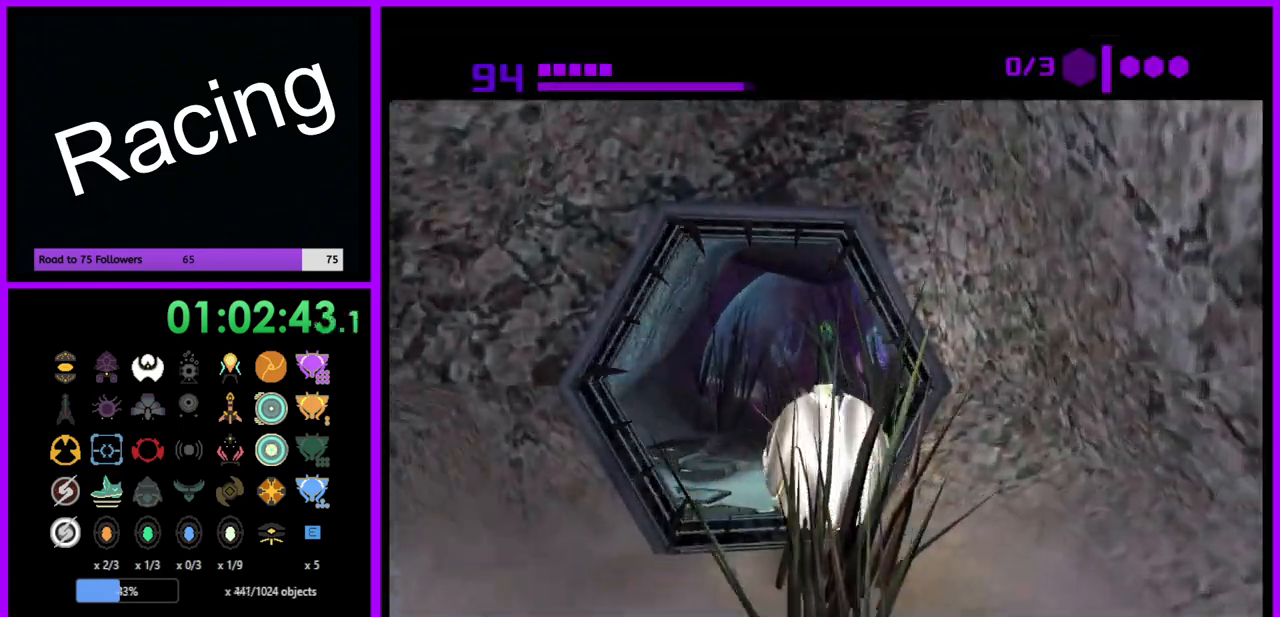
{"buttons": ["B"], "left_stick": "up", "right_stick": "center", "events": [[50, "left_stick", "up"]]}
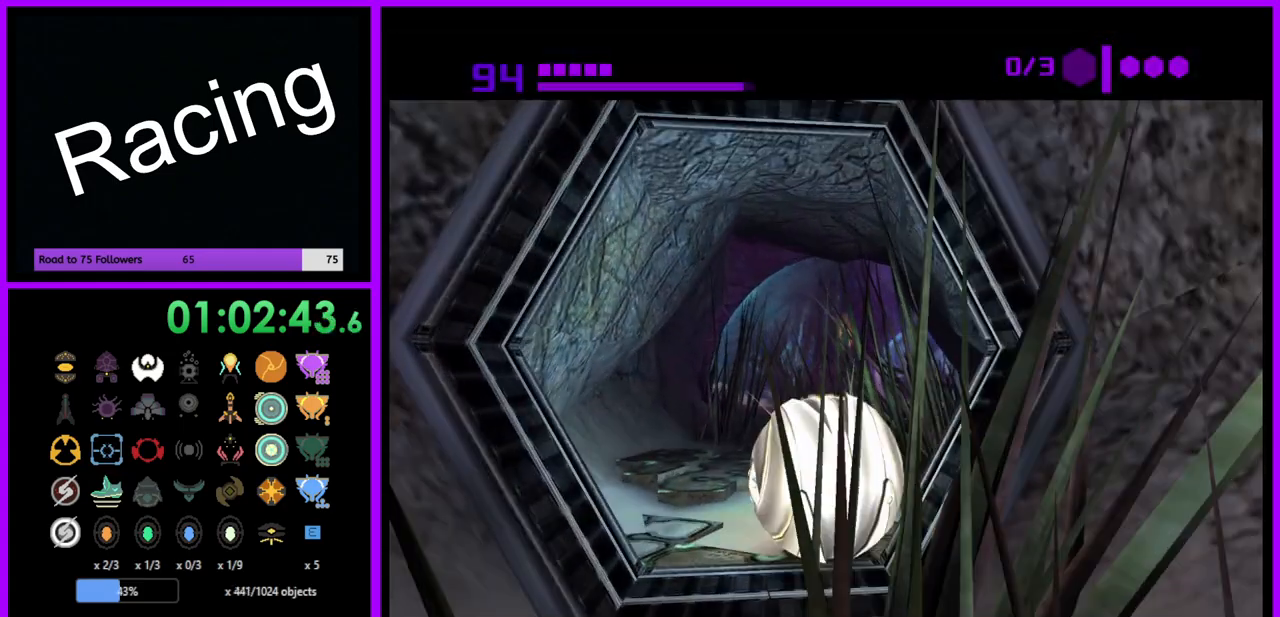
{"buttons": [], "left_stick": "up", "right_stick": "center", "events": [[50, "left_stick", "up-right"], [150, "left_stick", "up"], [233, "B", "up"]]}
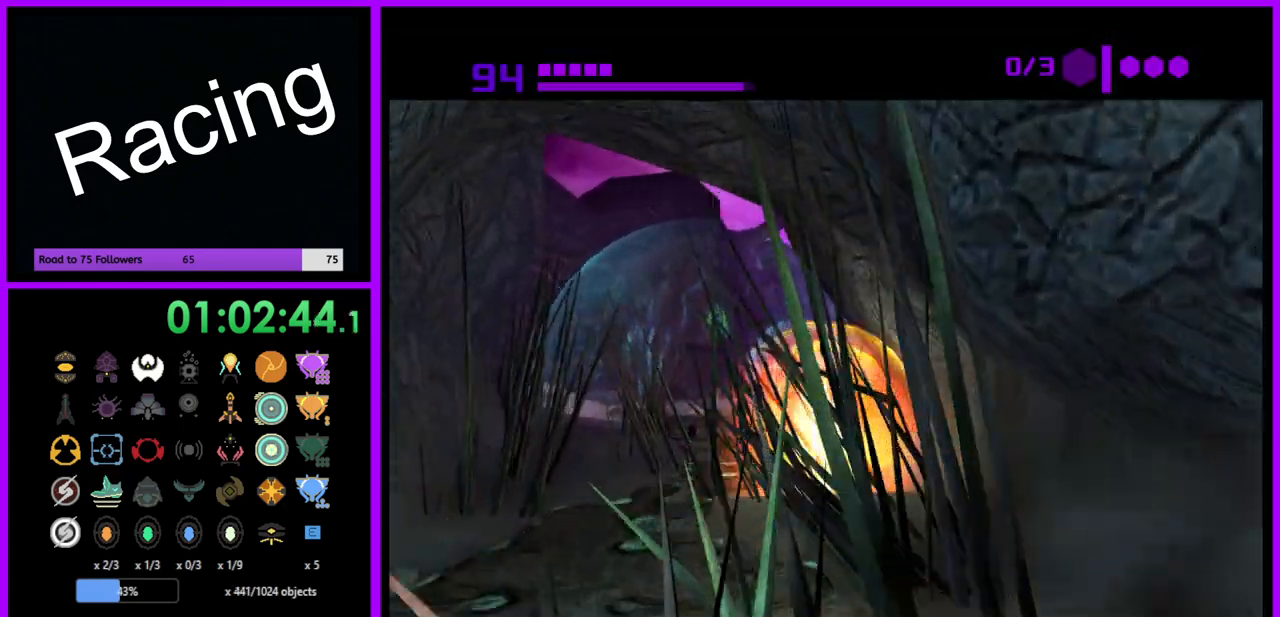
{"buttons": [], "left_stick": "up", "right_stick": "center", "events": []}
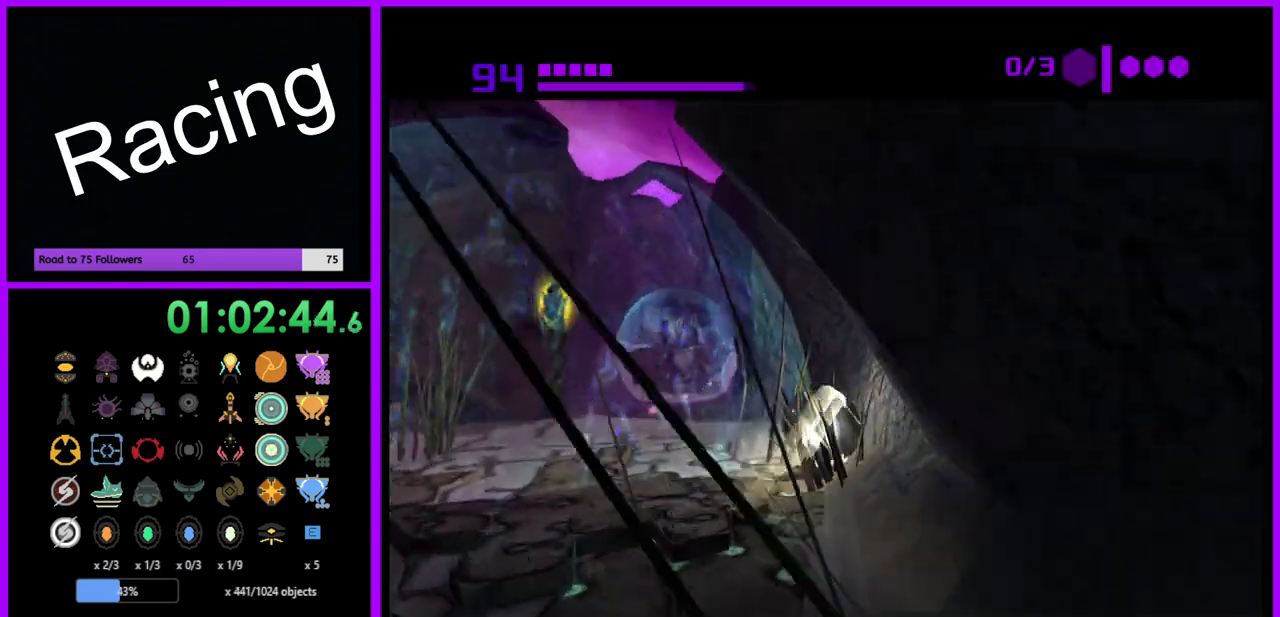
{"buttons": [], "left_stick": "up-right", "right_stick": "center", "events": [[483, "left_stick", "up-right"]]}
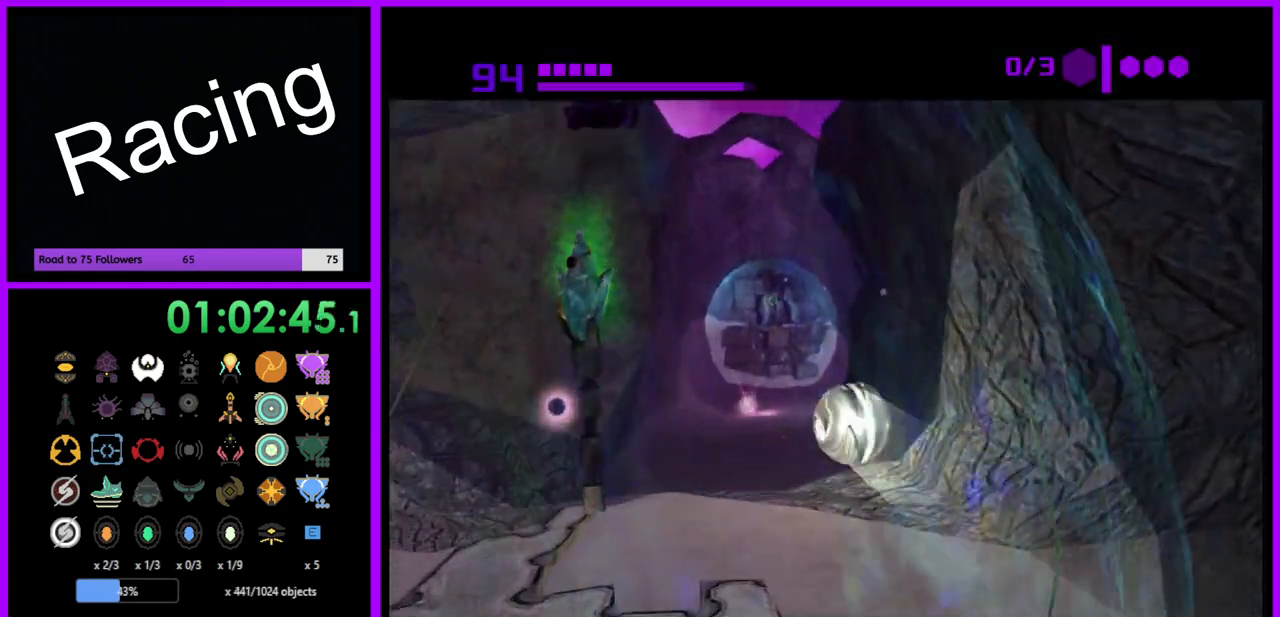
{"buttons": [], "left_stick": "down-right", "right_stick": "center", "events": [[133, "left_stick", "down-right"]]}
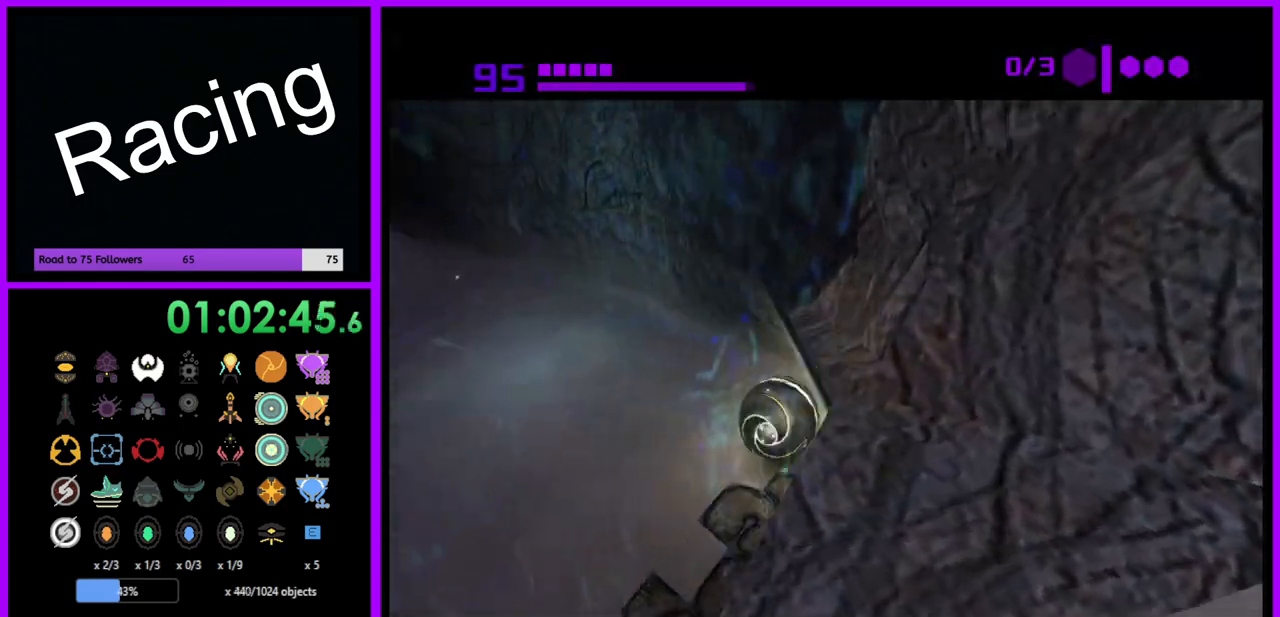
{"buttons": [], "left_stick": "up-right", "right_stick": "center", "events": [[433, "left_stick", "up-right"]]}
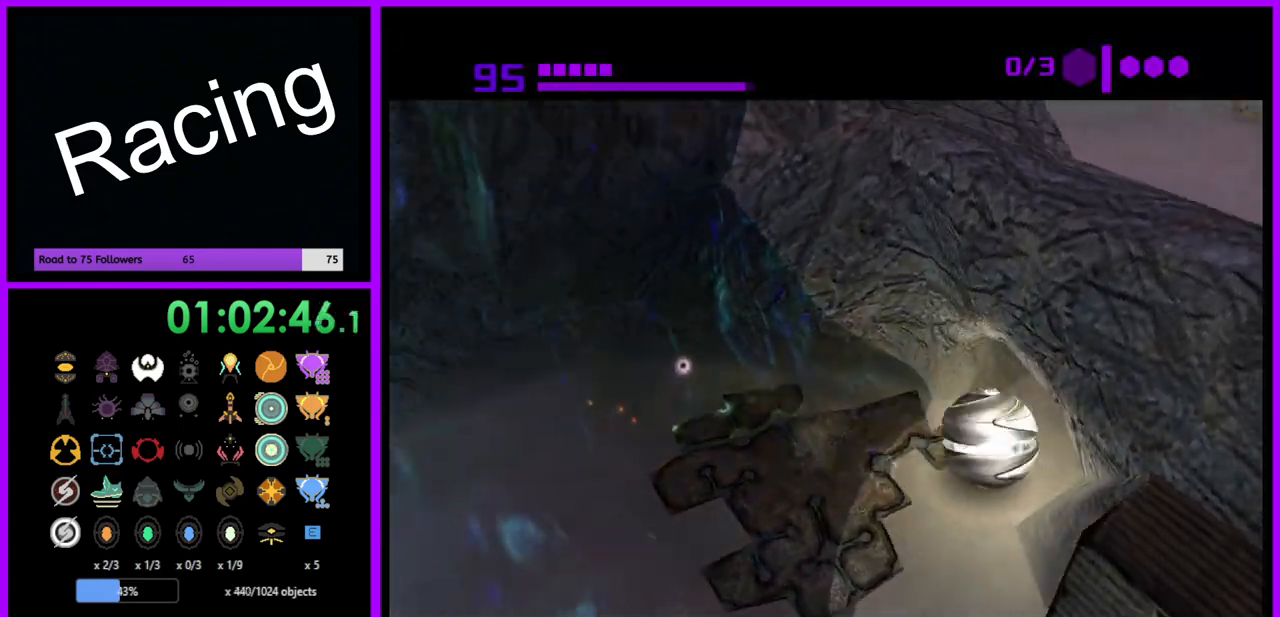
{"buttons": [], "left_stick": "down", "right_stick": "center", "events": [[33, "left_stick", "up"], [417, "left_stick", "center"], [467, "left_stick", "down"]]}
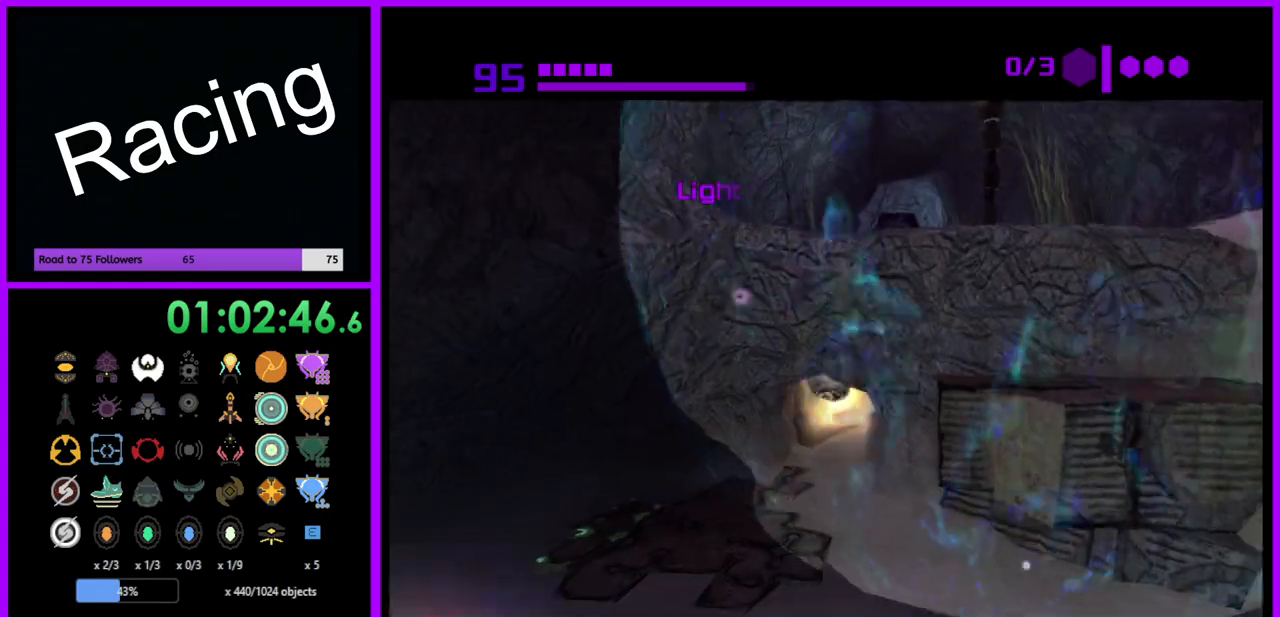
{"buttons": [], "left_stick": "down", "right_stick": "center", "events": []}
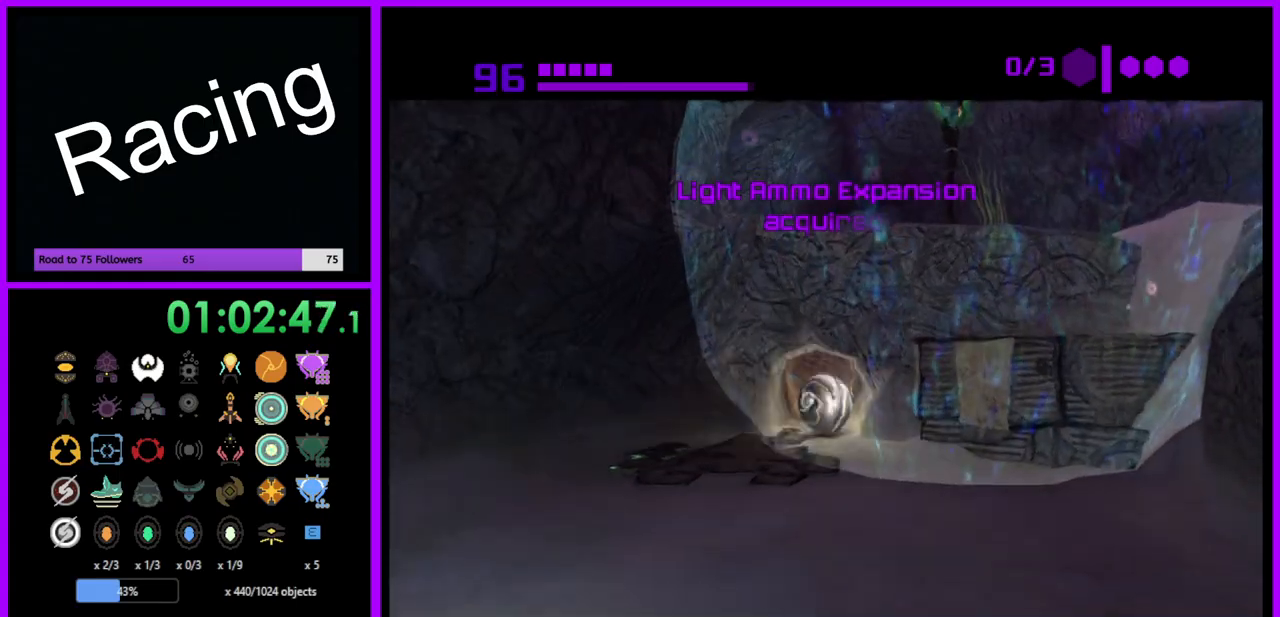
{"buttons": [], "left_stick": "center", "right_stick": "center", "events": [[150, "left_stick", "right"], [217, "left_stick", "up"], [317, "X", "down"], [317, "left_stick", "up-left"], [417, "X", "up"], [450, "left_stick", "center"]]}
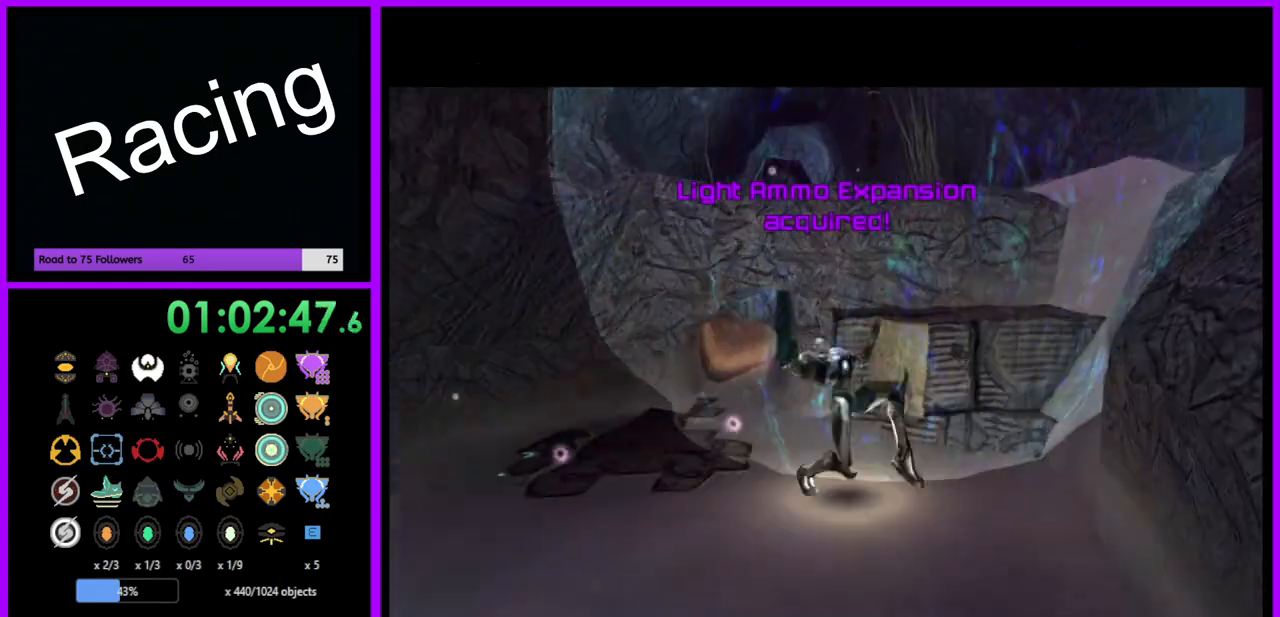
{"buttons": [], "left_stick": "center", "right_stick": "center", "events": []}
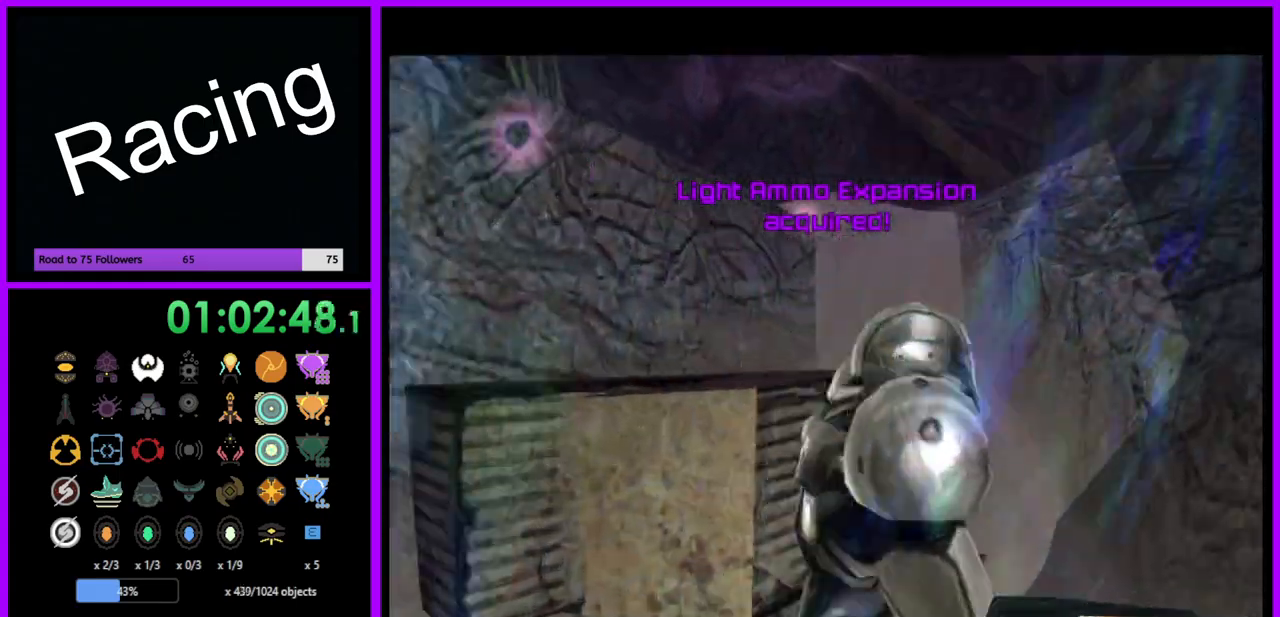
{"buttons": [], "left_stick": "down-left", "right_stick": "center", "events": [[83, "left_stick", "down-left"], [317, "B", "down"], [417, "B", "up"]]}
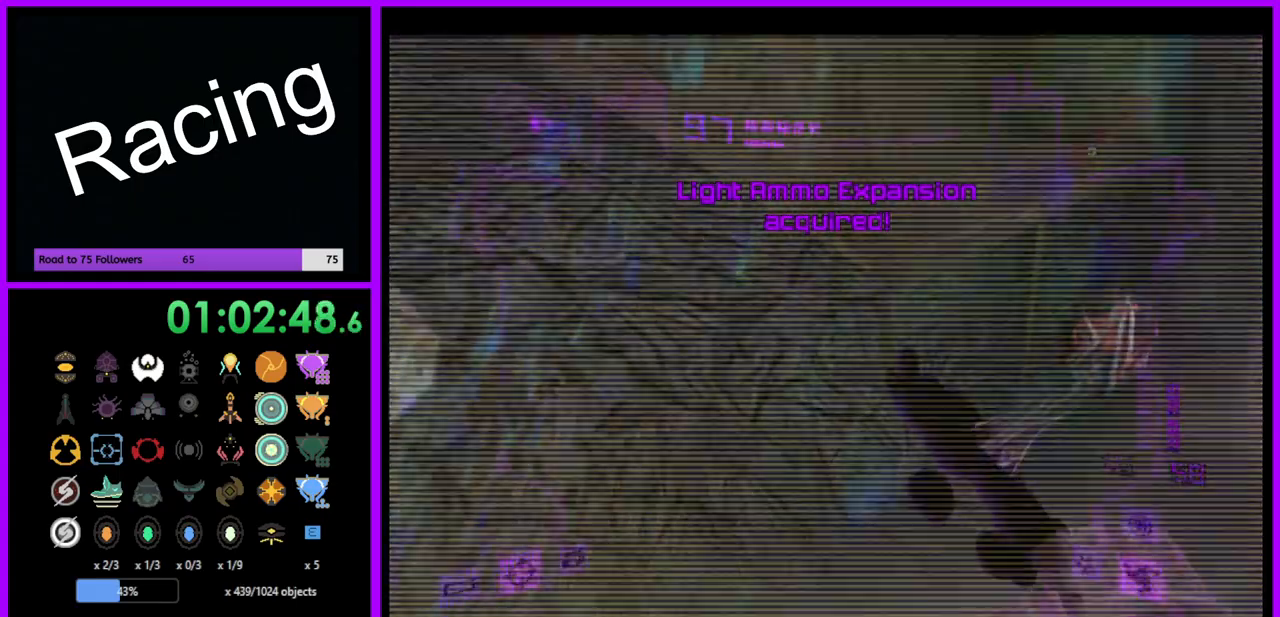
{"buttons": [], "left_stick": "left", "right_stick": "center", "events": [[17, "left_stick", "left"], [217, "B", "down"], [317, "B", "up"]]}
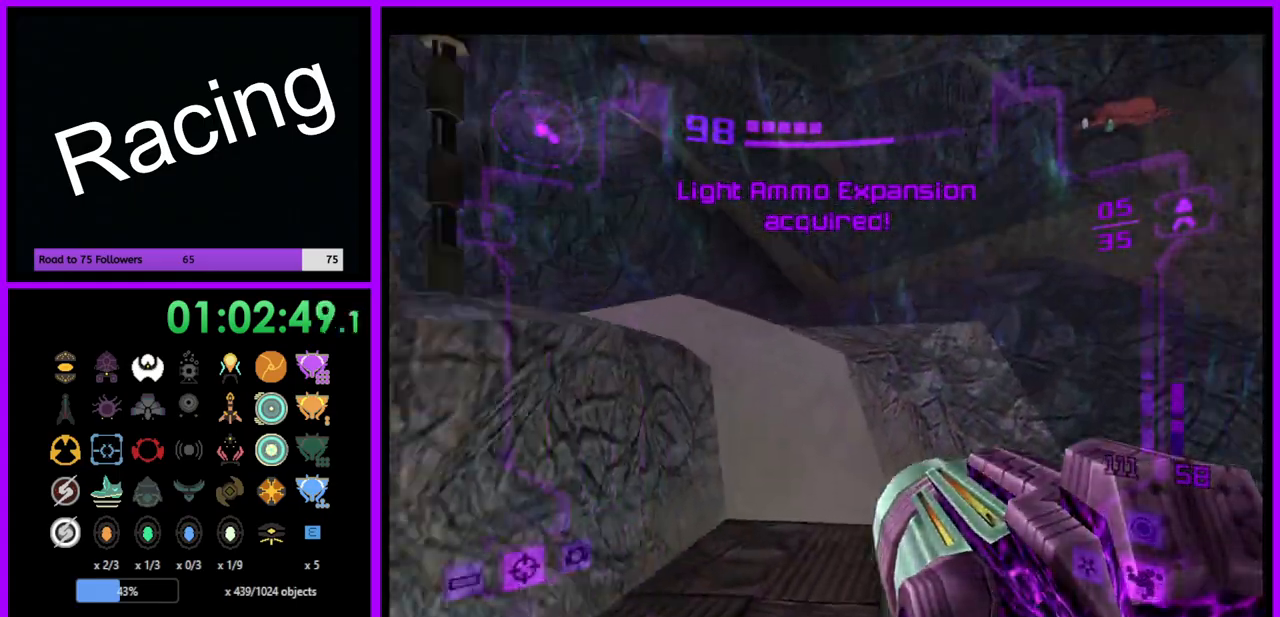
{"buttons": ["L1"], "left_stick": "up-left", "right_stick": "center", "events": [[200, "B", "down"], [317, "B", "up"], [417, "left_stick", "up-left"], [500, "L1", "down"]]}
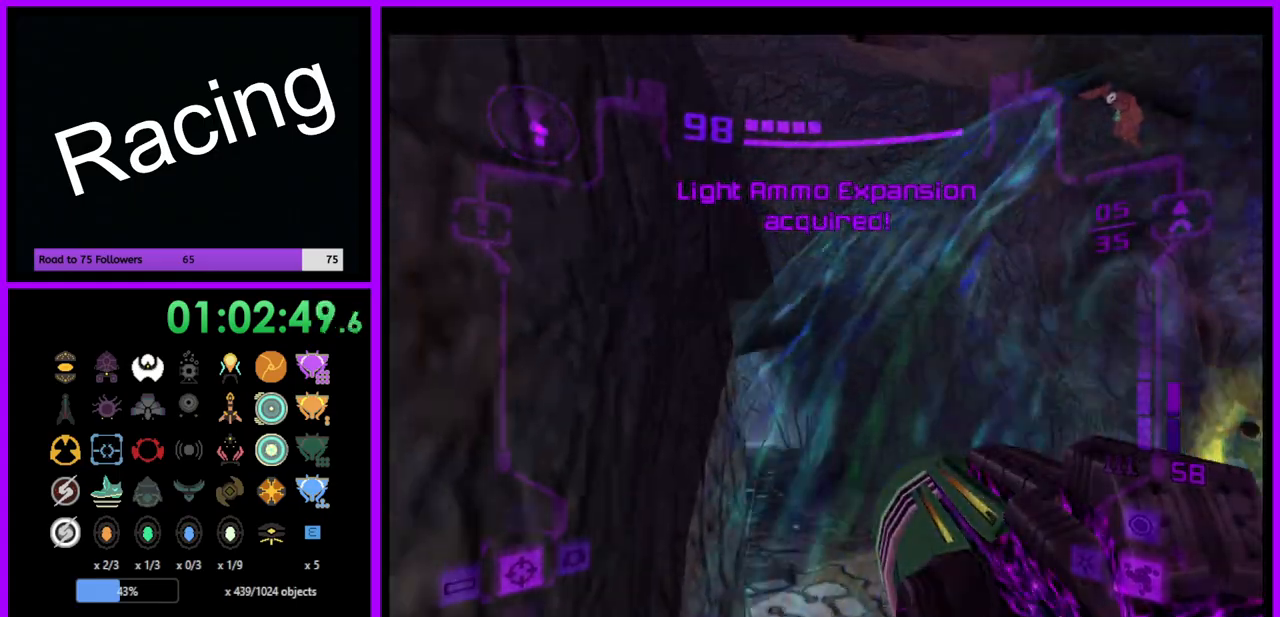
{"buttons": [], "left_stick": "up-left", "right_stick": "center", "events": [[33, "left_stick", "up"], [117, "L1", "up"], [267, "left_stick", "up-left"]]}
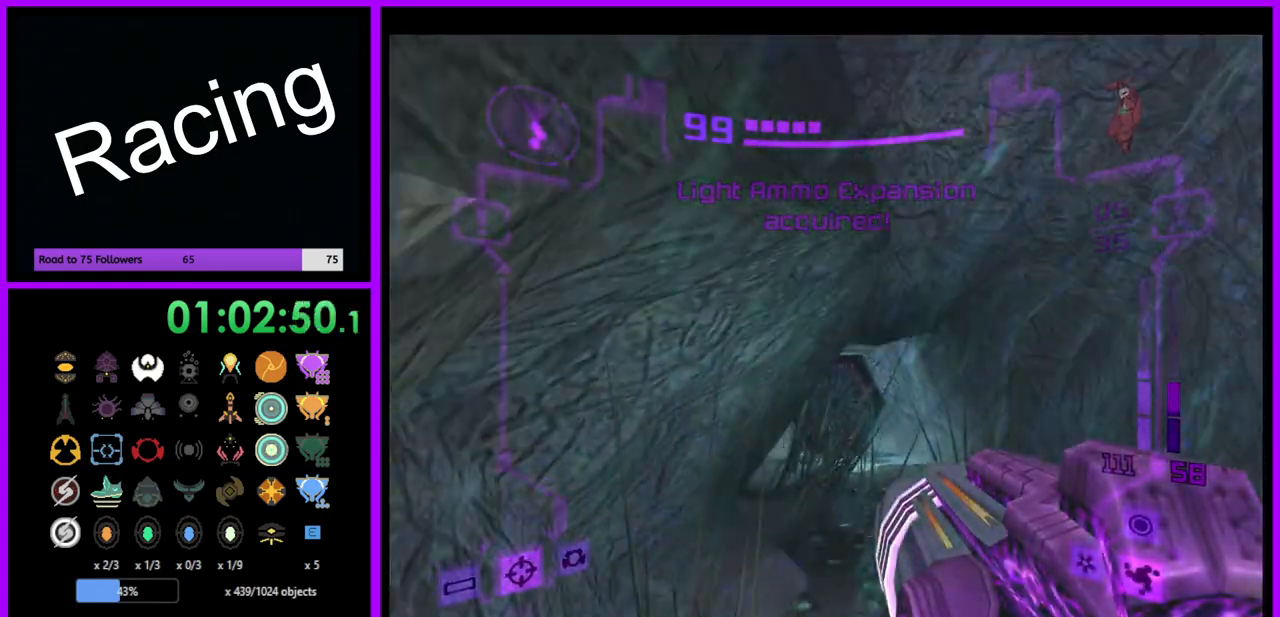
{"buttons": ["L1"], "left_stick": "up", "right_stick": "center", "events": [[83, "L1", "down"], [133, "left_stick", "up-right"], [367, "left_stick", "up"], [383, "A", "down"], [450, "A", "up"]]}
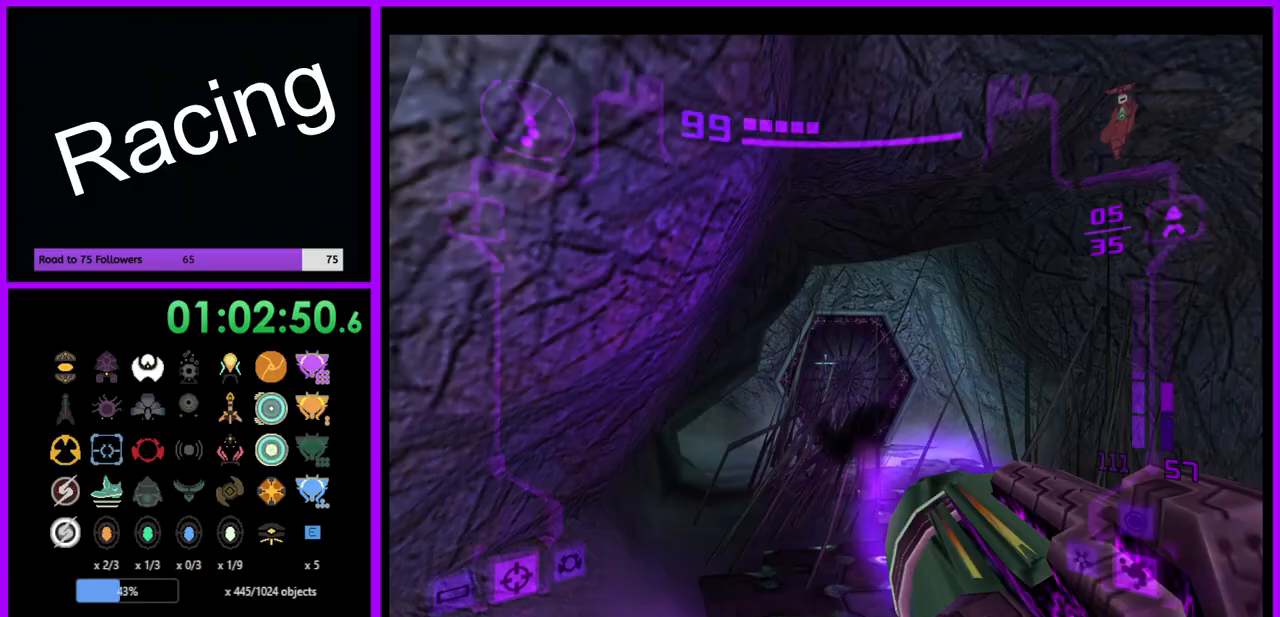
{"buttons": ["B"], "left_stick": "up", "right_stick": "center", "events": [[50, "X", "down"], [133, "X", "up"], [267, "L1", "up"], [283, "B", "down"]]}
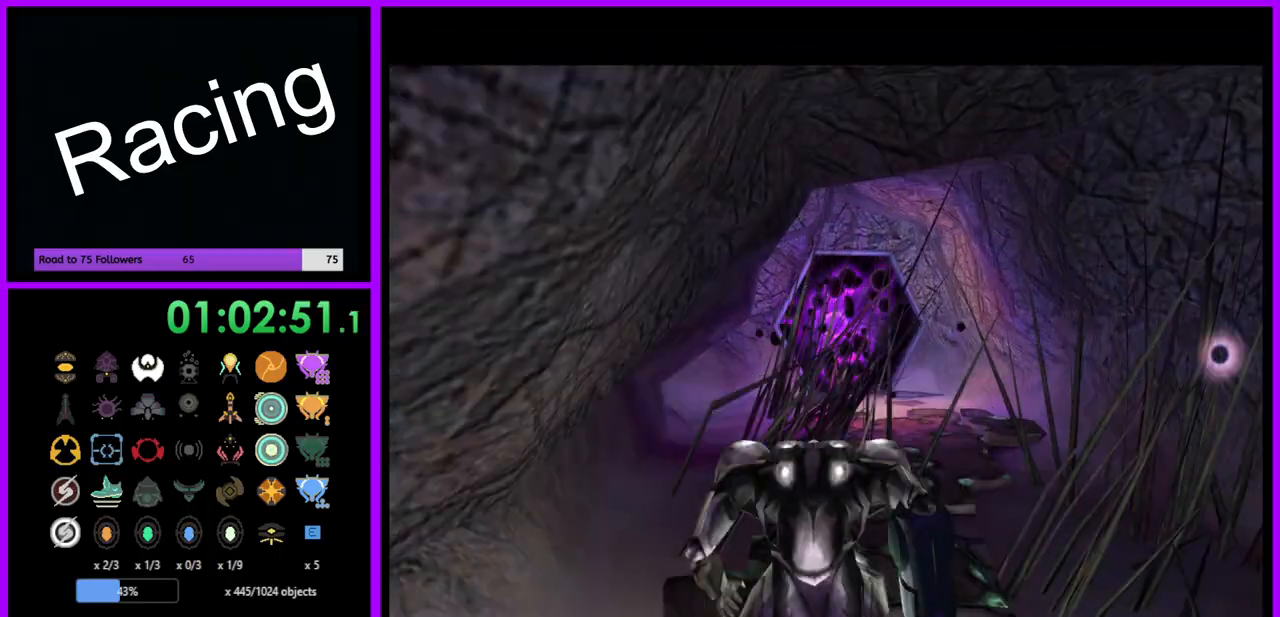
{"buttons": ["B"], "left_stick": "up", "right_stick": "center", "events": []}
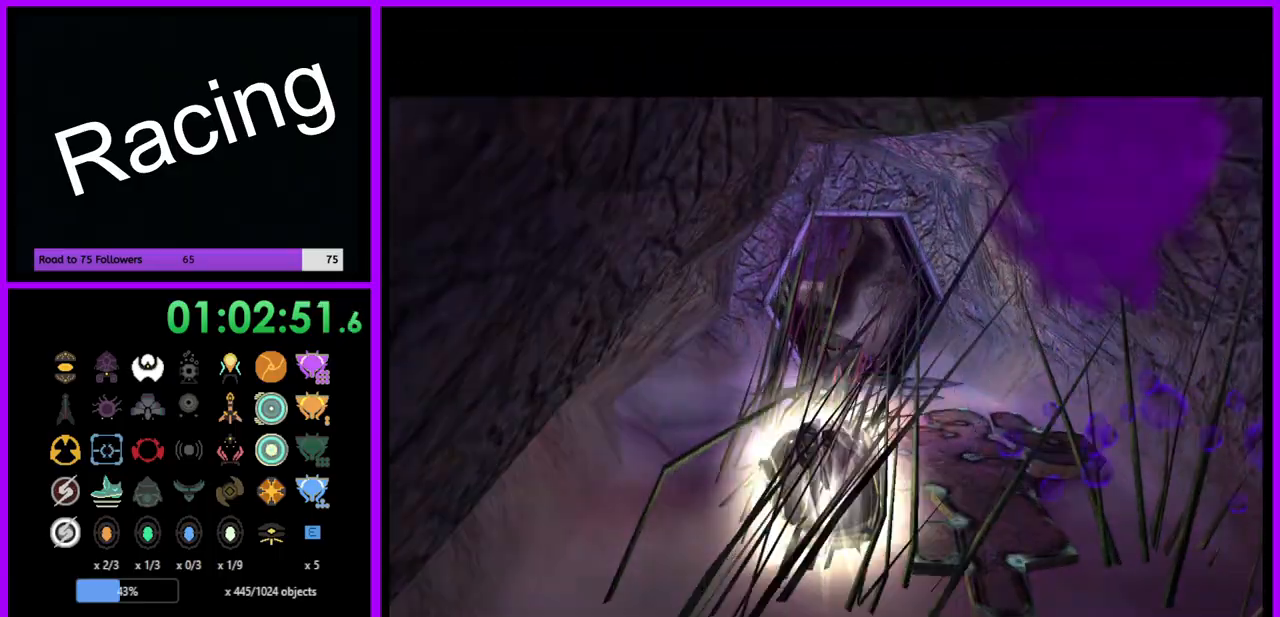
{"buttons": ["B"], "left_stick": "up", "right_stick": "center", "events": []}
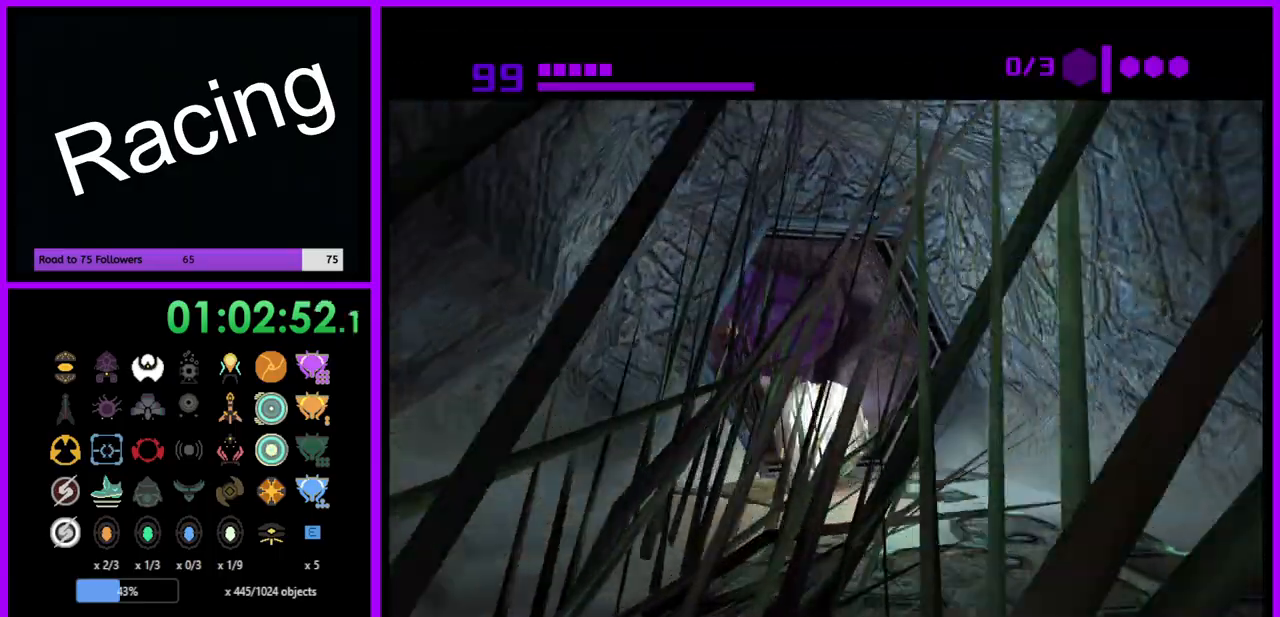
{"buttons": [], "left_stick": "up", "right_stick": "center", "events": [[433, "B", "up"]]}
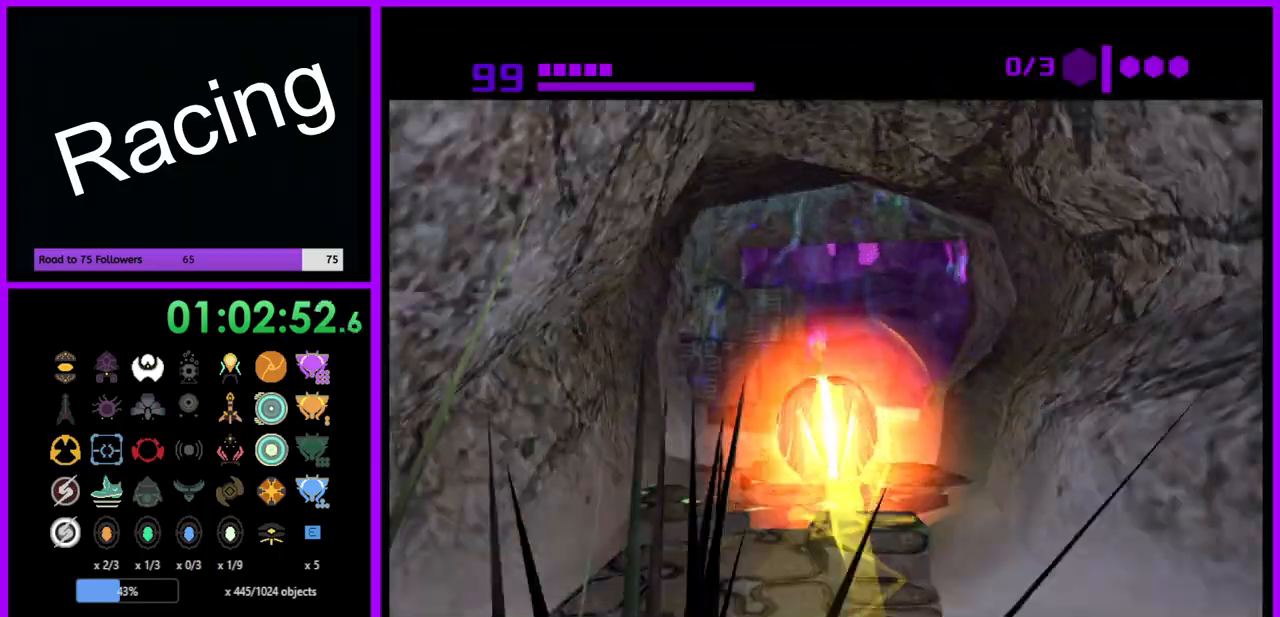
{"buttons": [], "left_stick": "up-left", "right_stick": "center", "events": [[83, "B", "down"], [333, "B", "up"], [417, "left_stick", "up-left"]]}
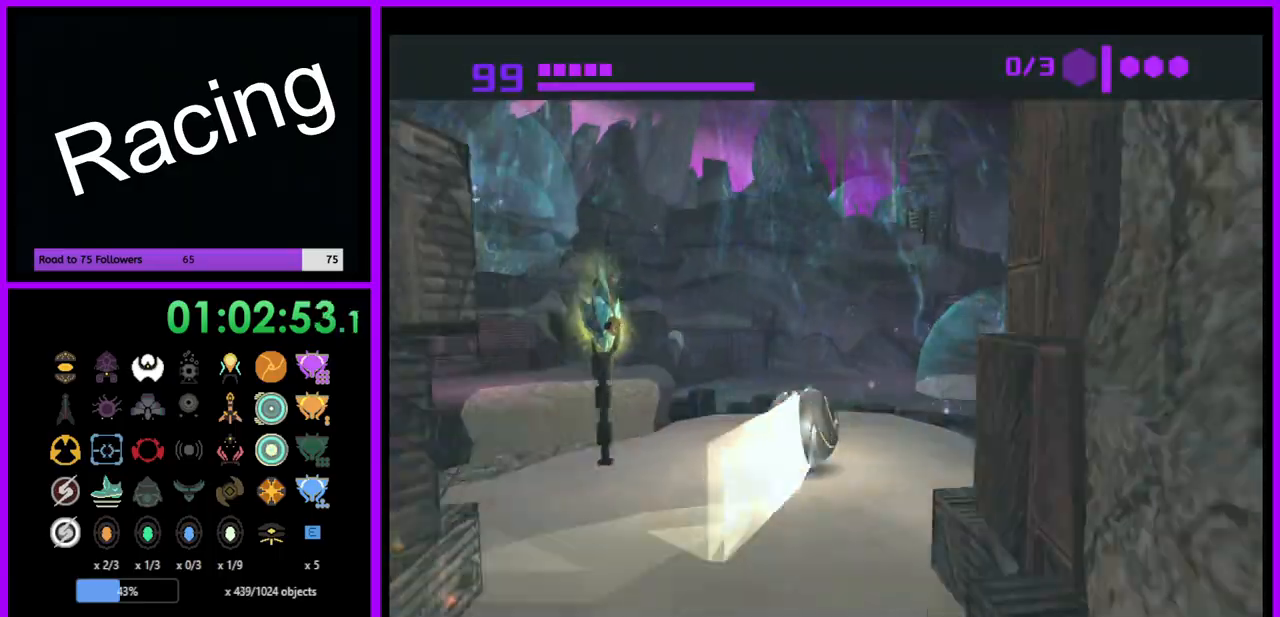
{"buttons": [], "left_stick": "up-left", "right_stick": "center", "events": [[33, "left_stick", "left"], [217, "X", "down"], [317, "X", "up"], [500, "left_stick", "up-left"]]}
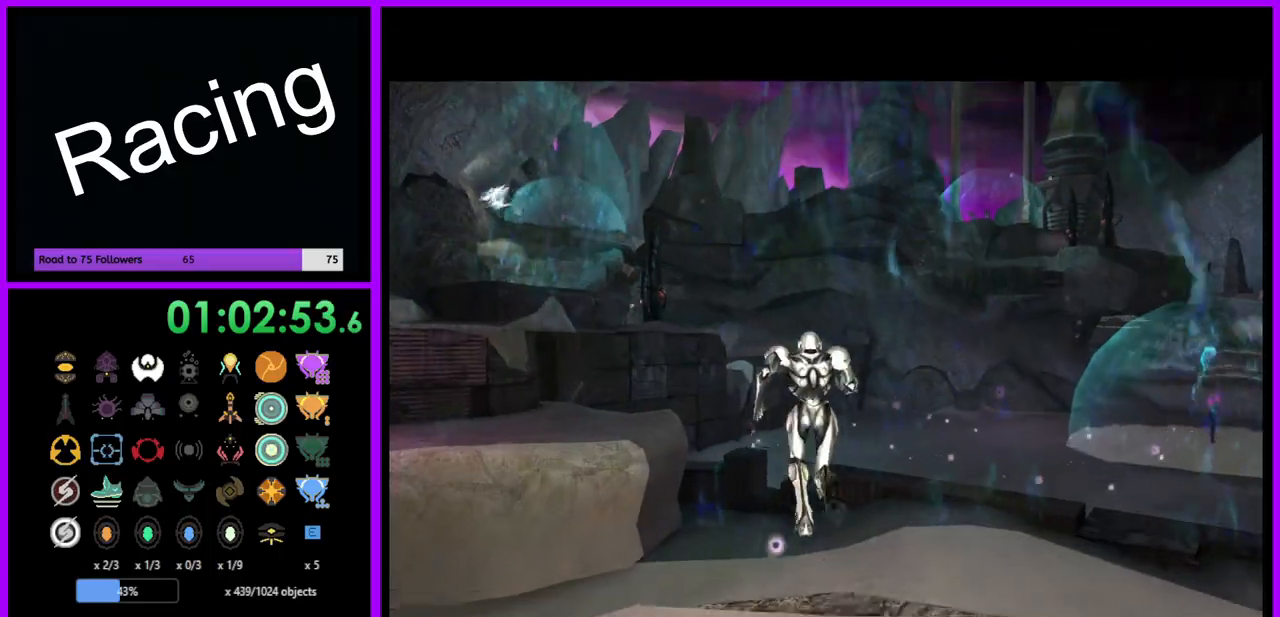
{"buttons": [], "left_stick": "up-left", "right_stick": "center", "events": []}
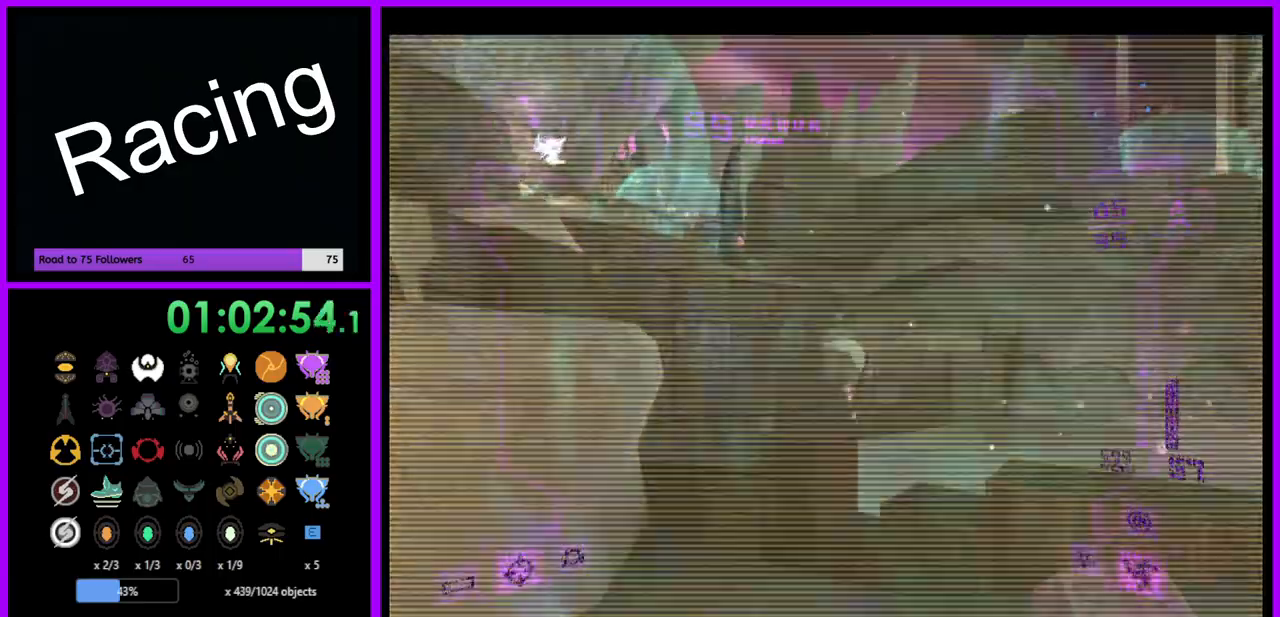
{"buttons": ["L1"], "left_stick": "up", "right_stick": "center", "events": [[217, "L1", "down"], [233, "left_stick", "up"], [283, "B", "down"], [350, "B", "up"]]}
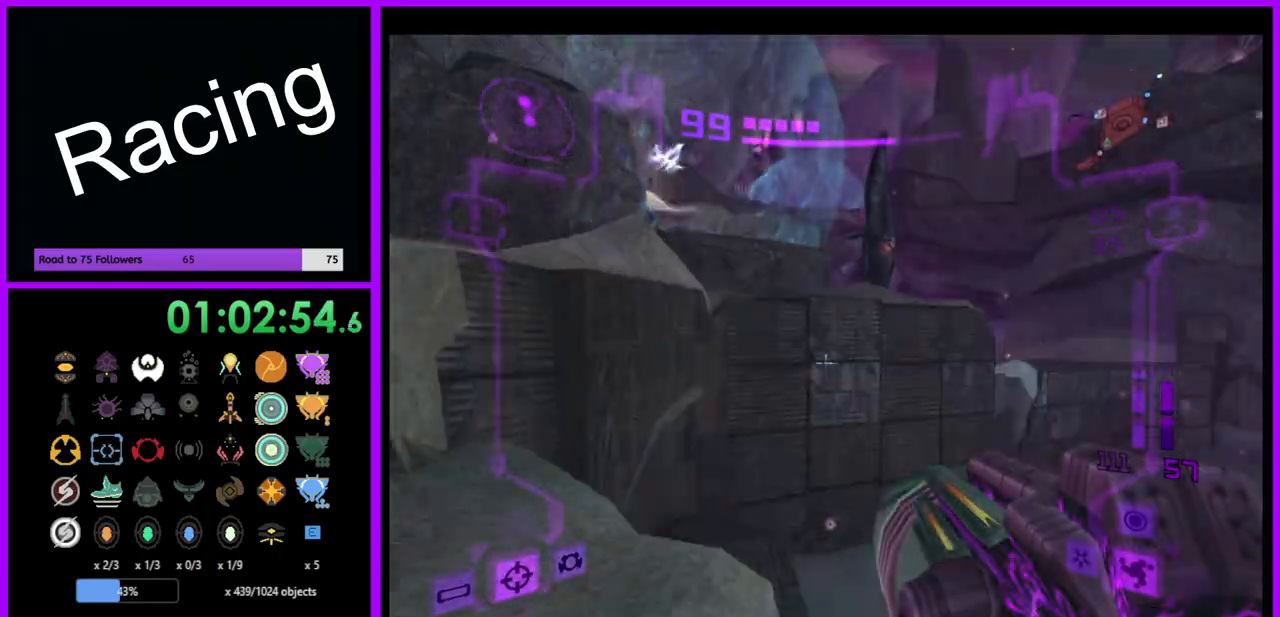
{"buttons": ["B", "L1"], "left_stick": "up-left", "right_stick": "center", "events": [[383, "left_stick", "up-left"], [483, "B", "down"]]}
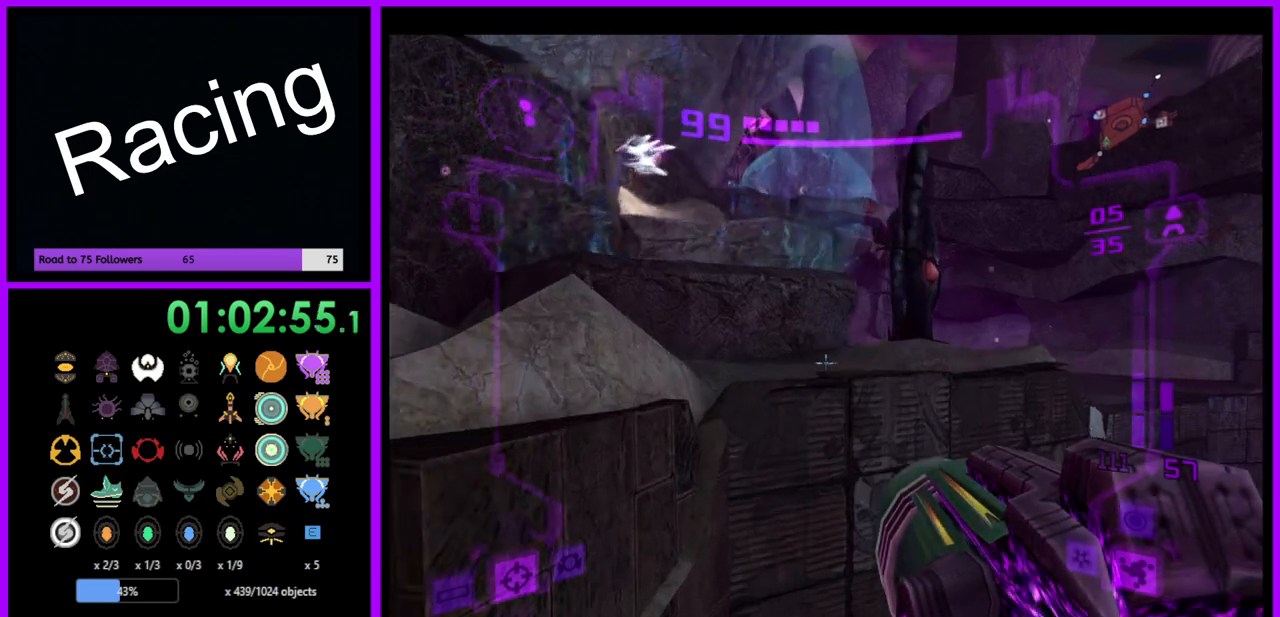
{"buttons": ["L1"], "left_stick": "up-left", "right_stick": "center", "events": [[83, "B", "up"]]}
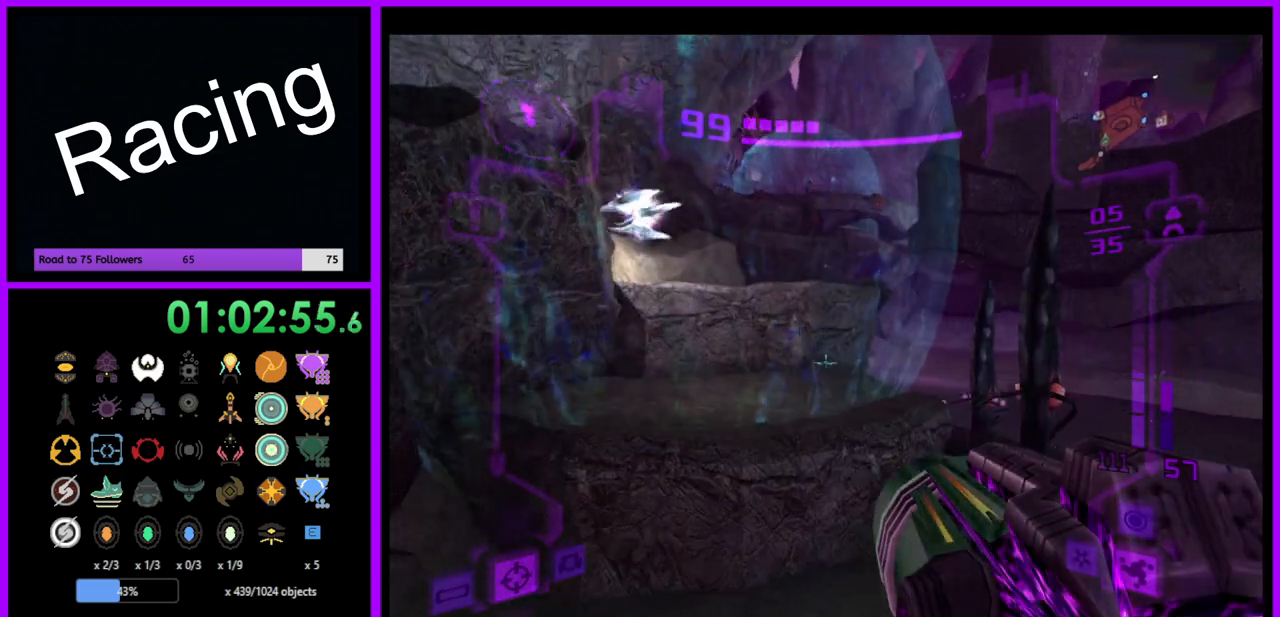
{"buttons": ["L1"], "left_stick": "up", "right_stick": "center", "events": [[33, "left_stick", "up"], [417, "B", "down"], [500, "B", "up"]]}
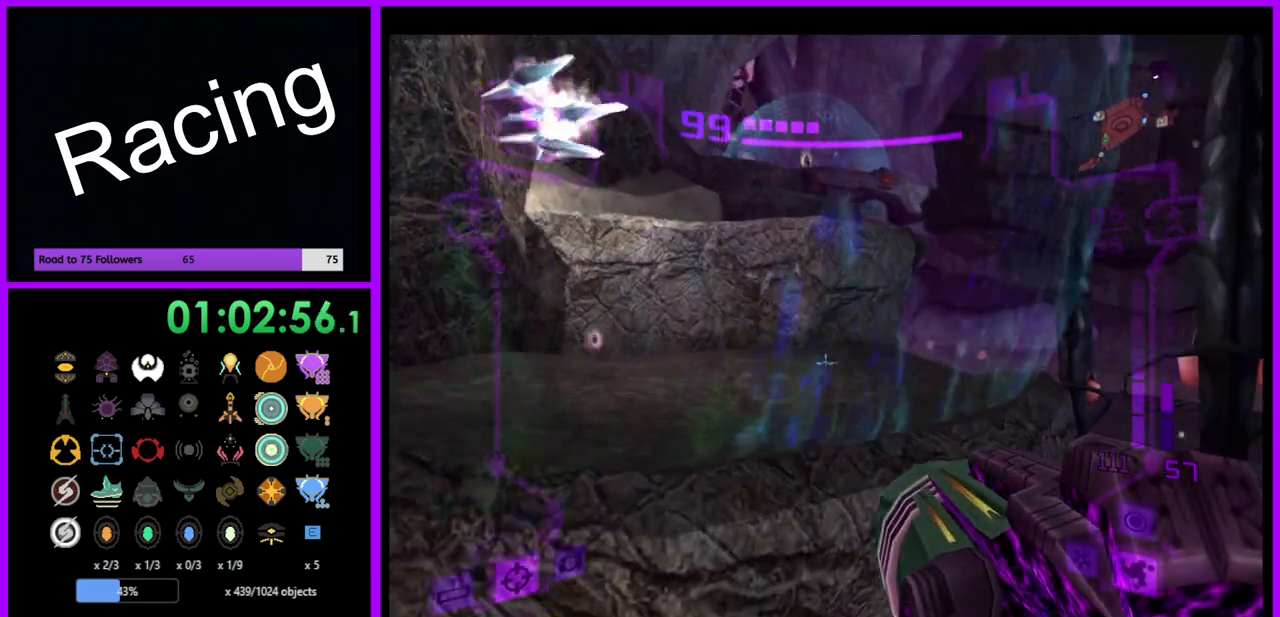
{"buttons": ["L1"], "left_stick": "up", "right_stick": "center", "events": []}
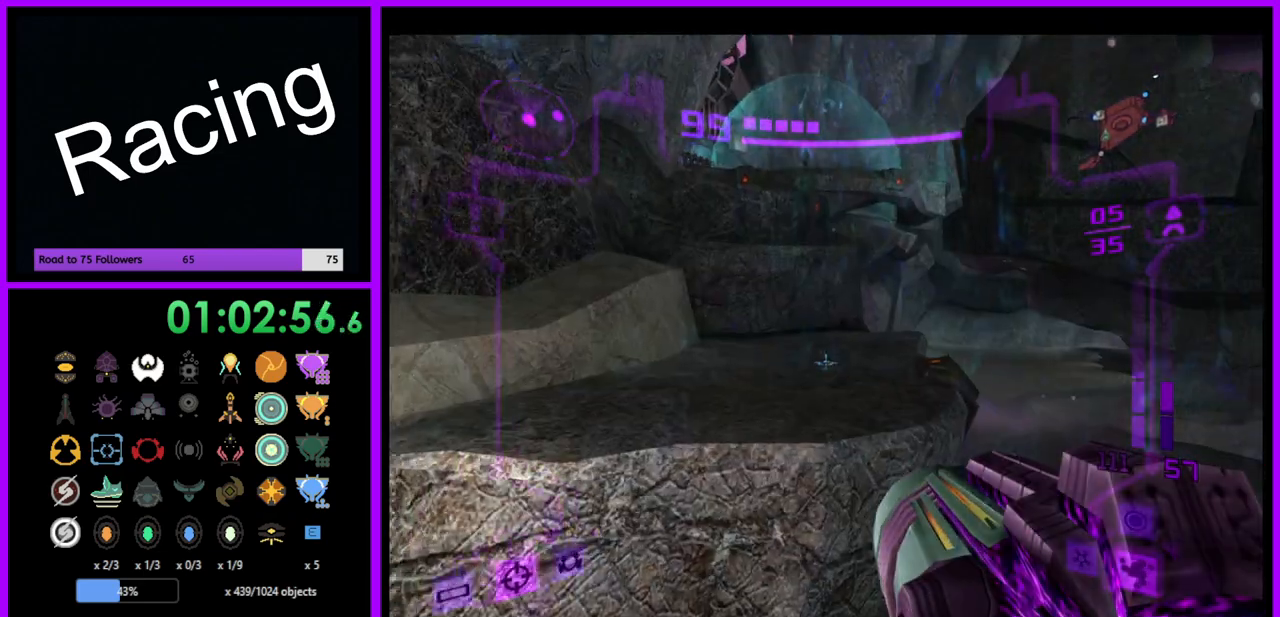
{"buttons": ["L1"], "left_stick": "up", "right_stick": "center", "events": [[83, "B", "down"], [150, "B", "up"]]}
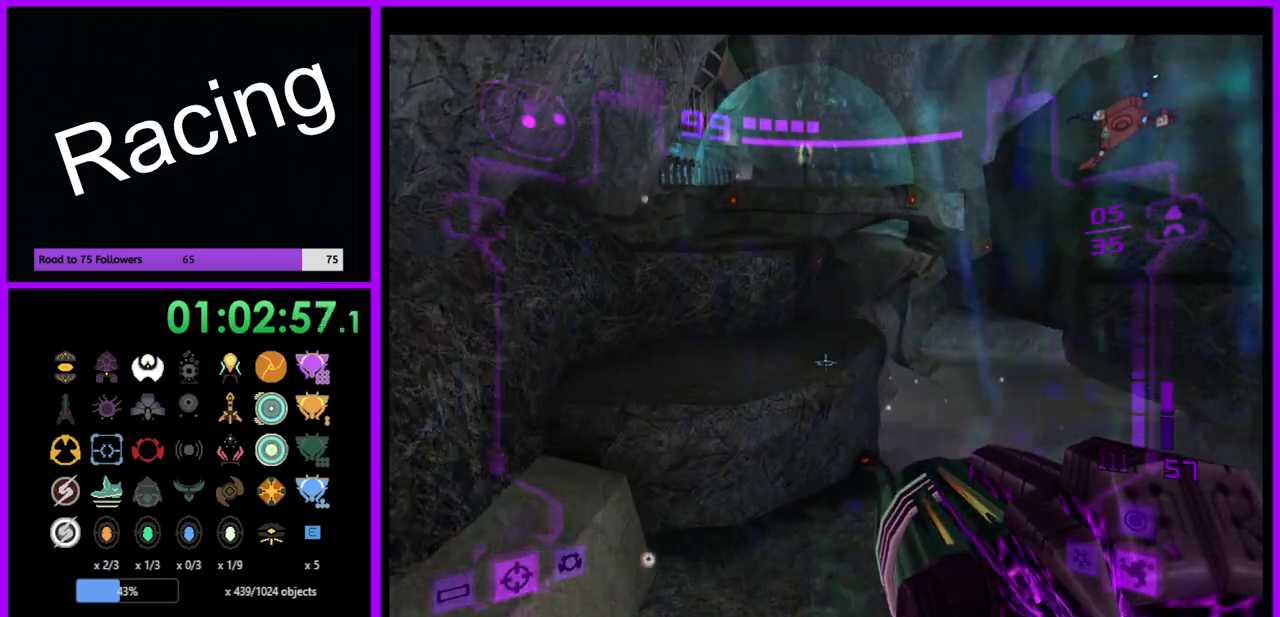
{"buttons": ["L1"], "left_stick": "up", "right_stick": "center", "events": []}
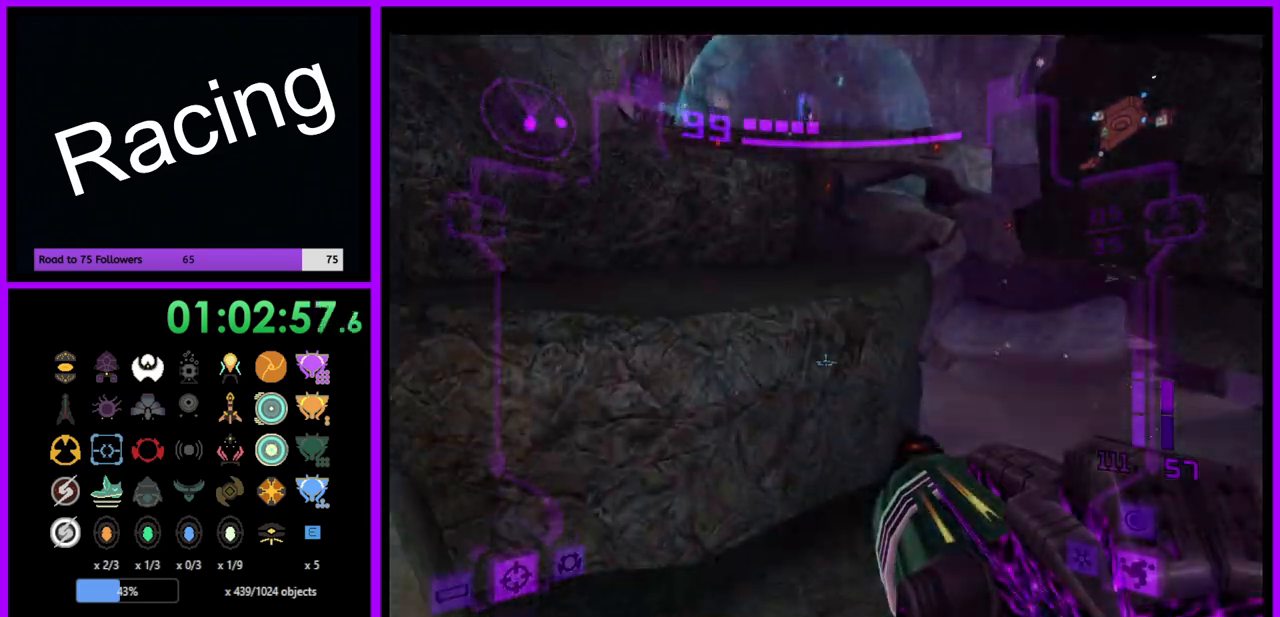
{"buttons": ["L1"], "left_stick": "up", "right_stick": "center", "events": [[100, "B", "down"], [200, "B", "up"]]}